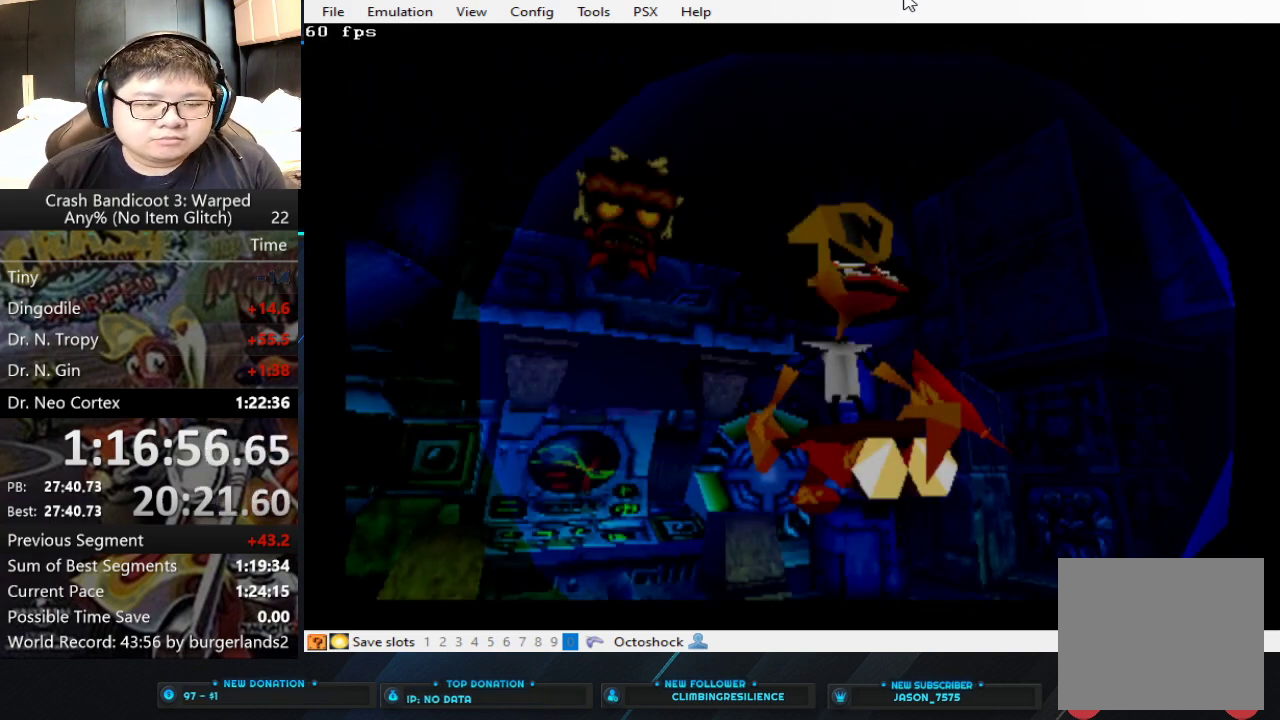
Gameplay with a controller (PlayStation layout); each line is a JSON object with the inputs held at the frame after it. "events" lists button and stick changes between this image and that frame as [ms after this image, input, new state], when the widget could be followed in between. Not read: R3 right_stick.
{"buttons": ["TRIANGLE"], "left_stick": "center", "events": [[500, "TRIANGLE", "down"]]}
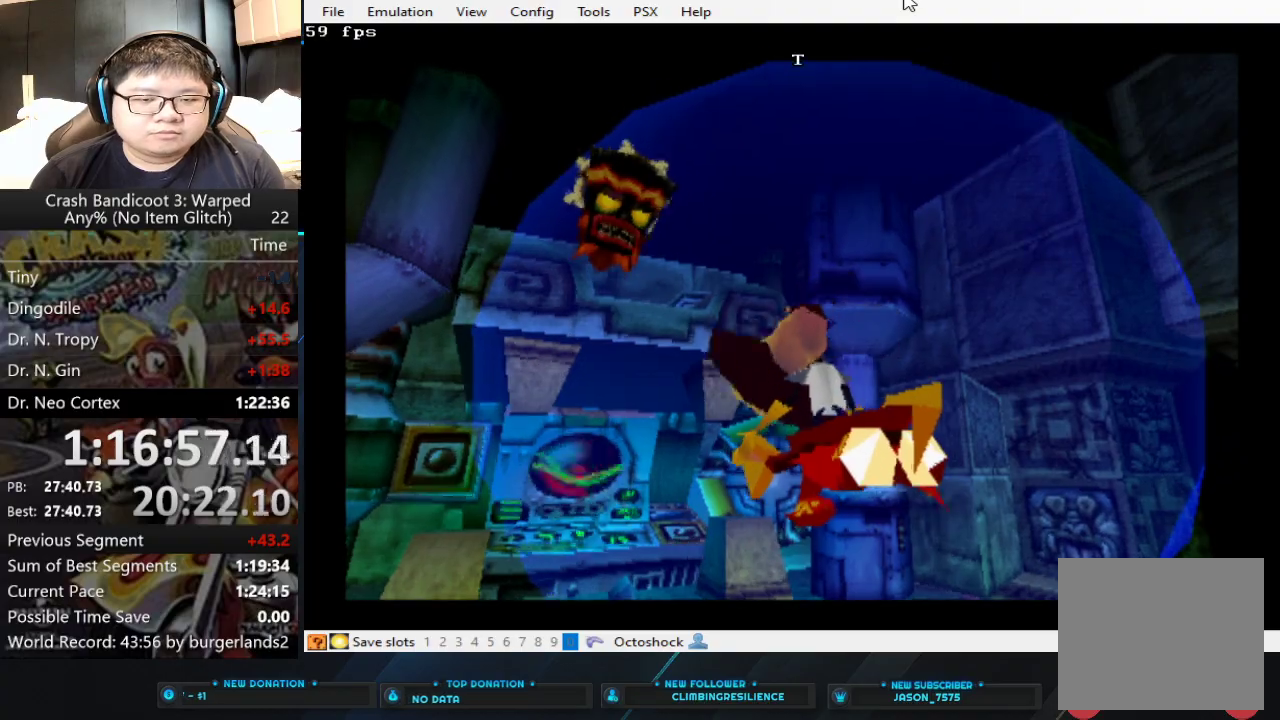
{"buttons": [], "left_stick": "center", "events": [[400, "TRIANGLE", "up"]]}
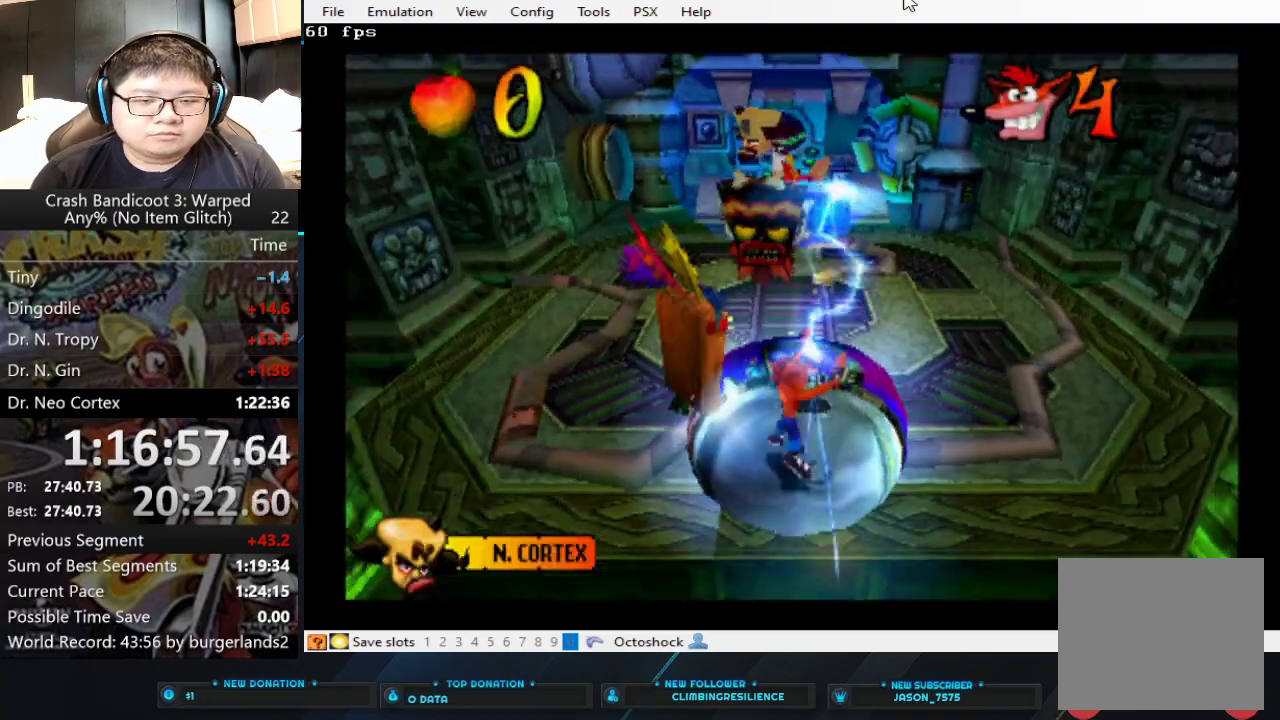
{"buttons": [], "left_stick": "center", "events": []}
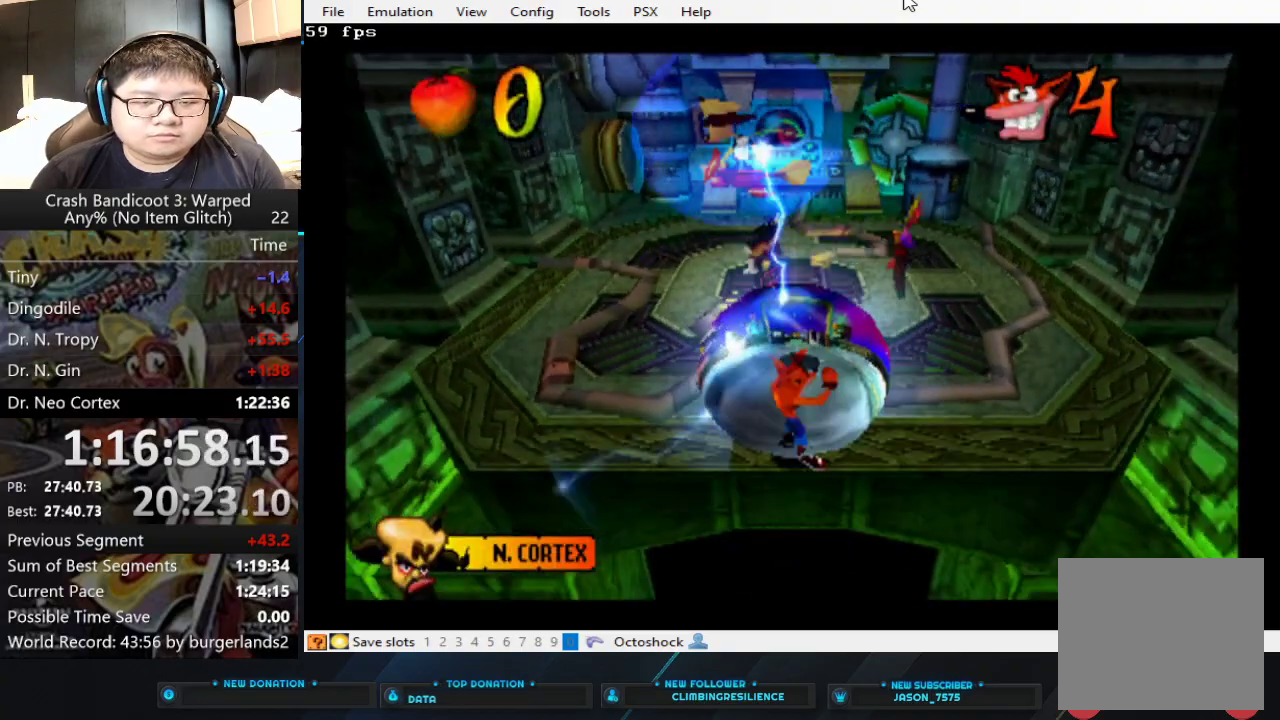
{"buttons": [], "left_stick": "center", "events": [[100, "left_stick", "left"], [333, "left_stick", "center"]]}
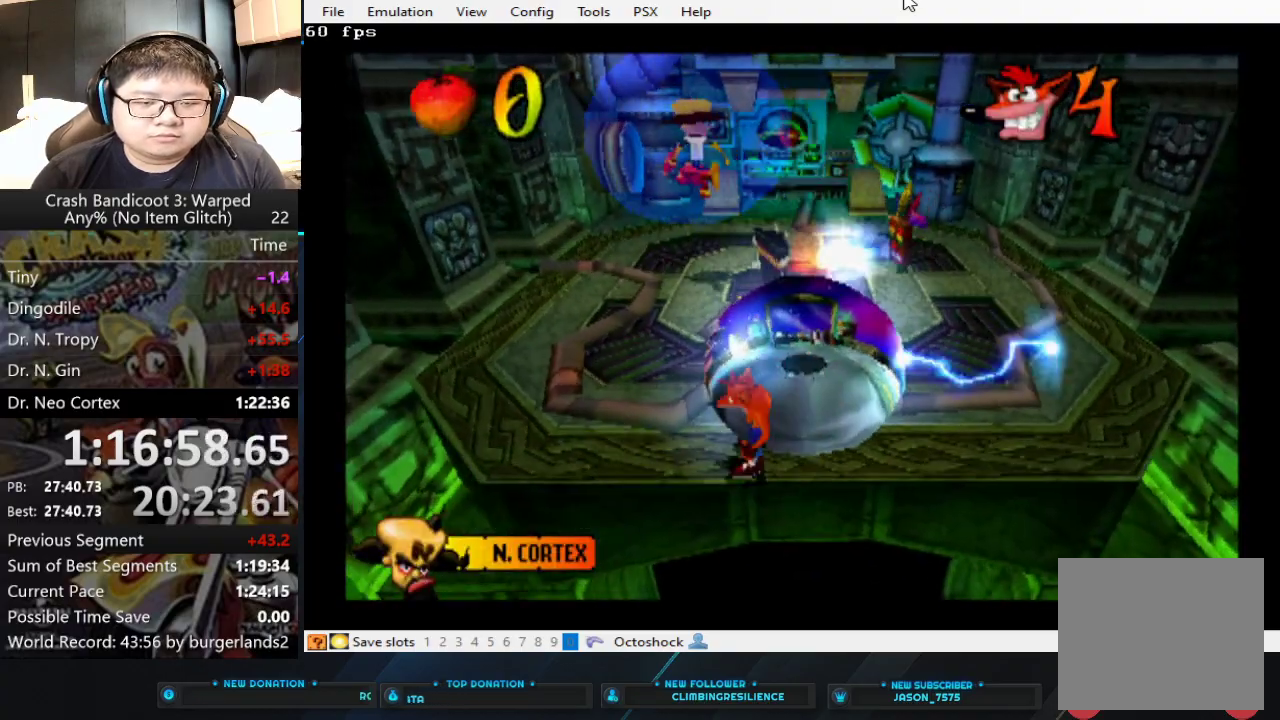
{"buttons": [], "left_stick": "right", "events": [[67, "left_stick", "right"]]}